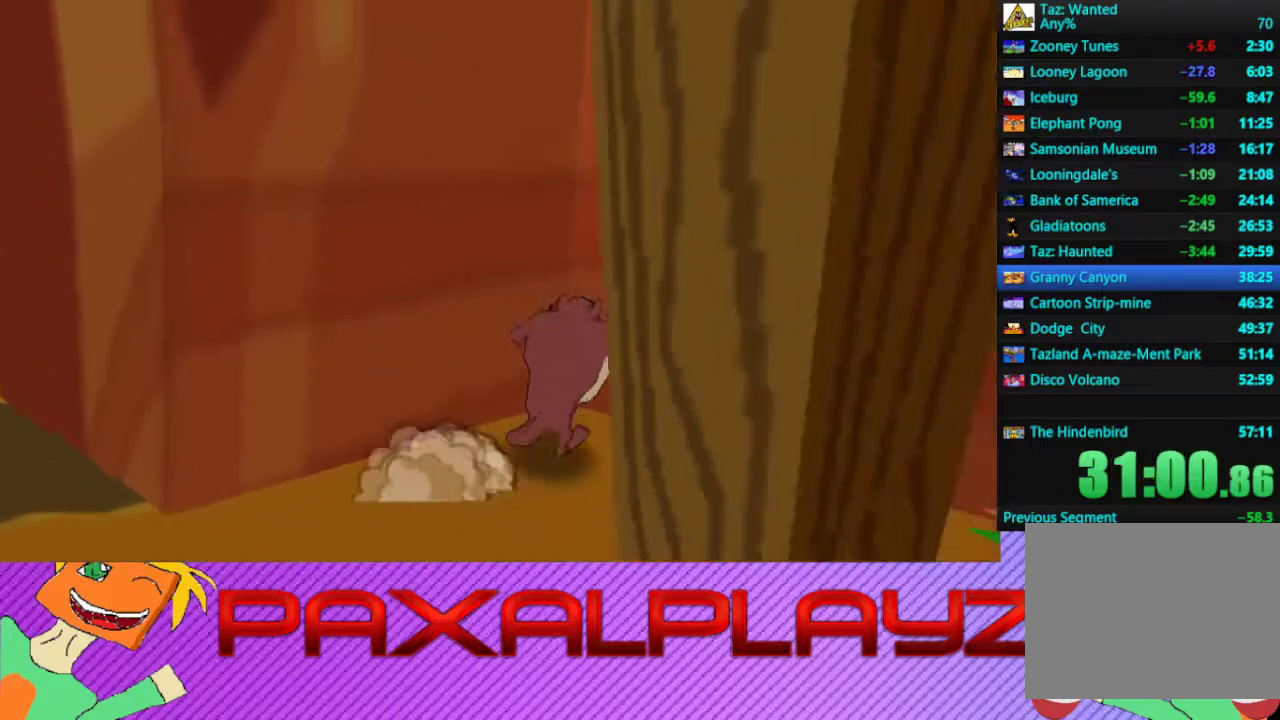
Gameplay with a controller (PlayStation layout); each line is a JSON object with the inputs held at the frame after it. "events" lists button and stick changes between this image and that frame as [ms after this image, input, new state], when the widget could be followed in between. Not read: L1 R1 R3 right_stick.
{"buttons": ["CIRCLE"], "left_stick": "center", "events": [[67, "left_stick", "center"], [200, "CIRCLE", "down"]]}
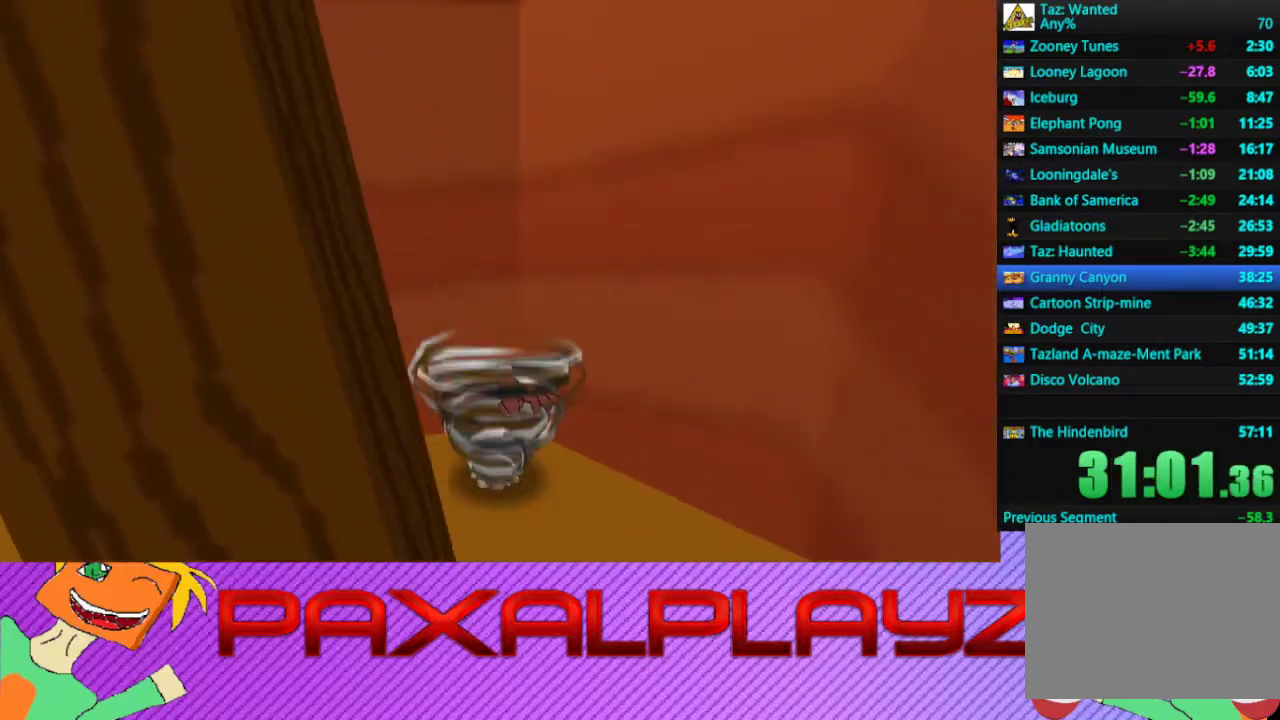
{"buttons": ["CIRCLE"], "left_stick": "center", "events": []}
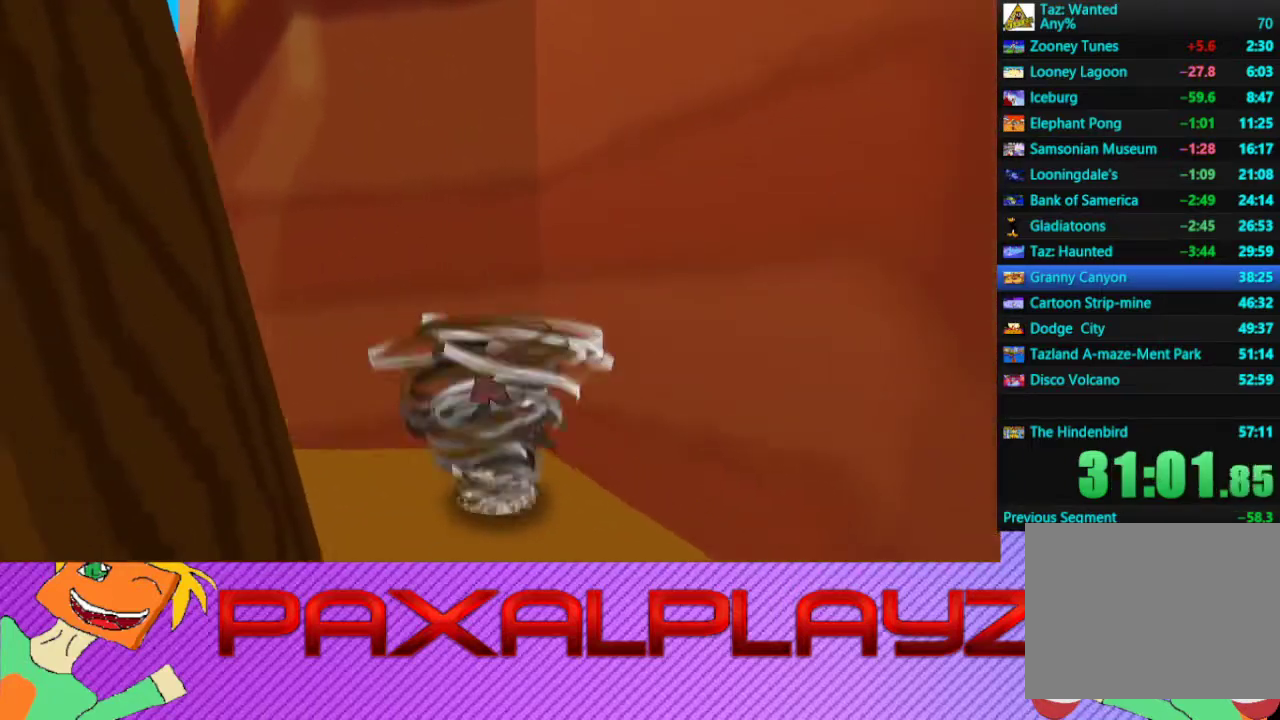
{"buttons": ["CIRCLE"], "left_stick": "center", "events": []}
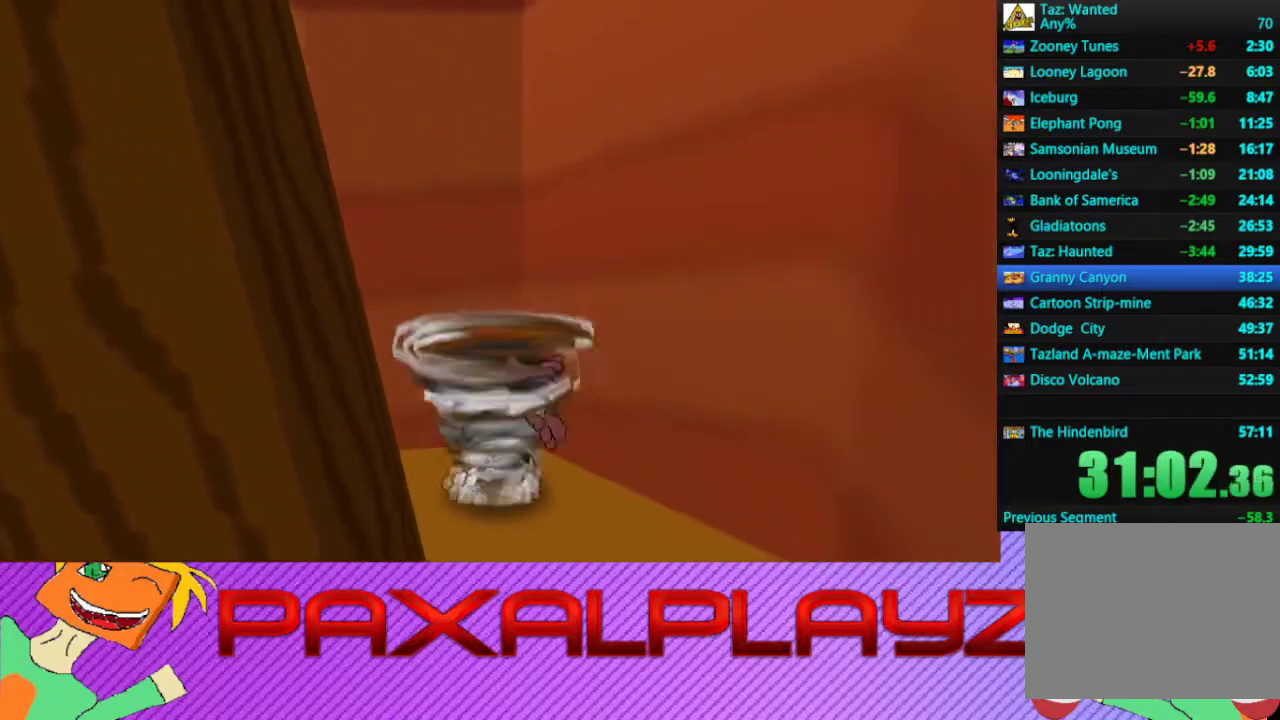
{"buttons": ["CIRCLE"], "left_stick": "up", "events": [[333, "left_stick", "up"]]}
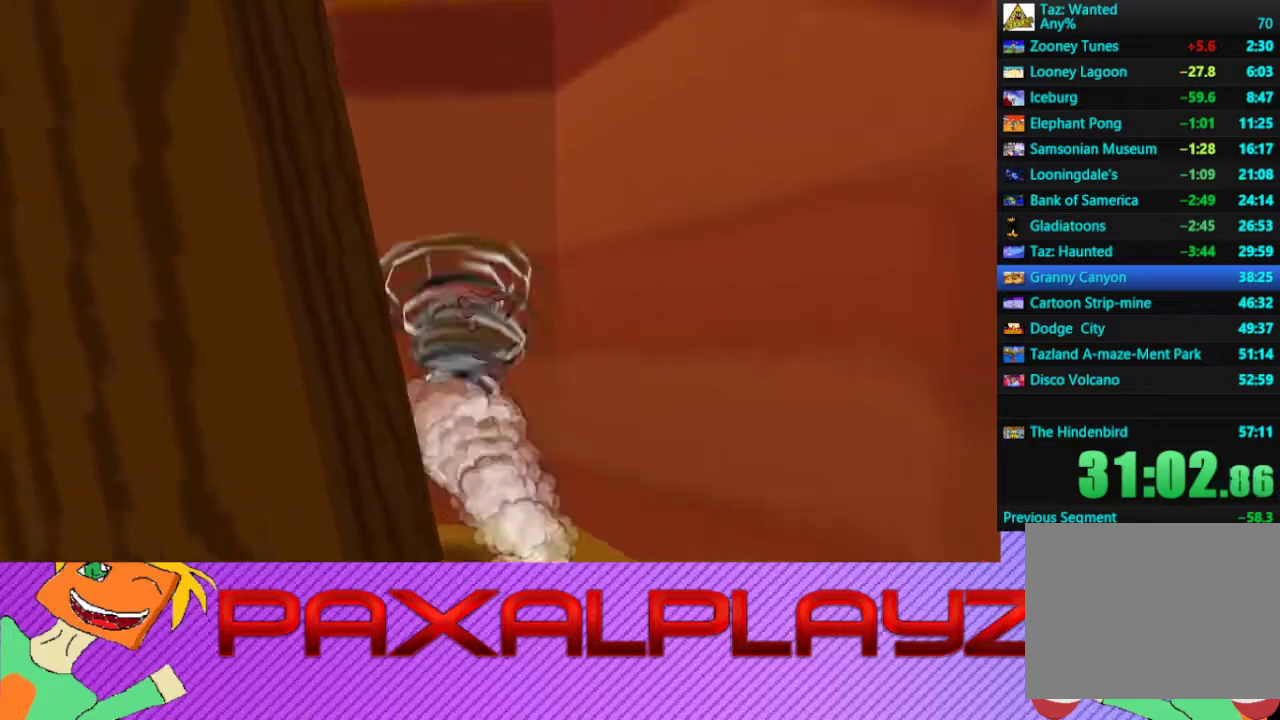
{"buttons": ["CROSS"], "left_stick": "down", "events": [[233, "CROSS", "down"], [300, "CIRCLE", "up"], [333, "left_stick", "up-right"], [467, "left_stick", "down"]]}
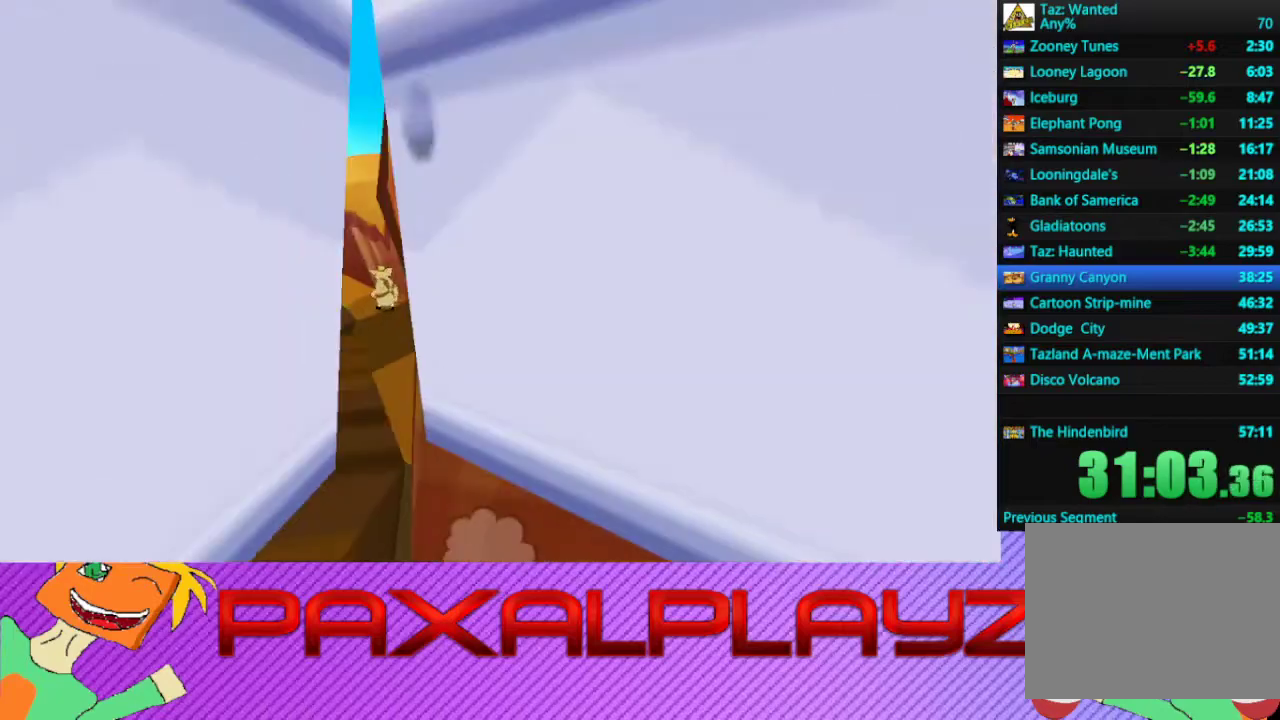
{"buttons": [], "left_stick": "left", "events": [[167, "CROSS", "up"], [167, "left_stick", "left"]]}
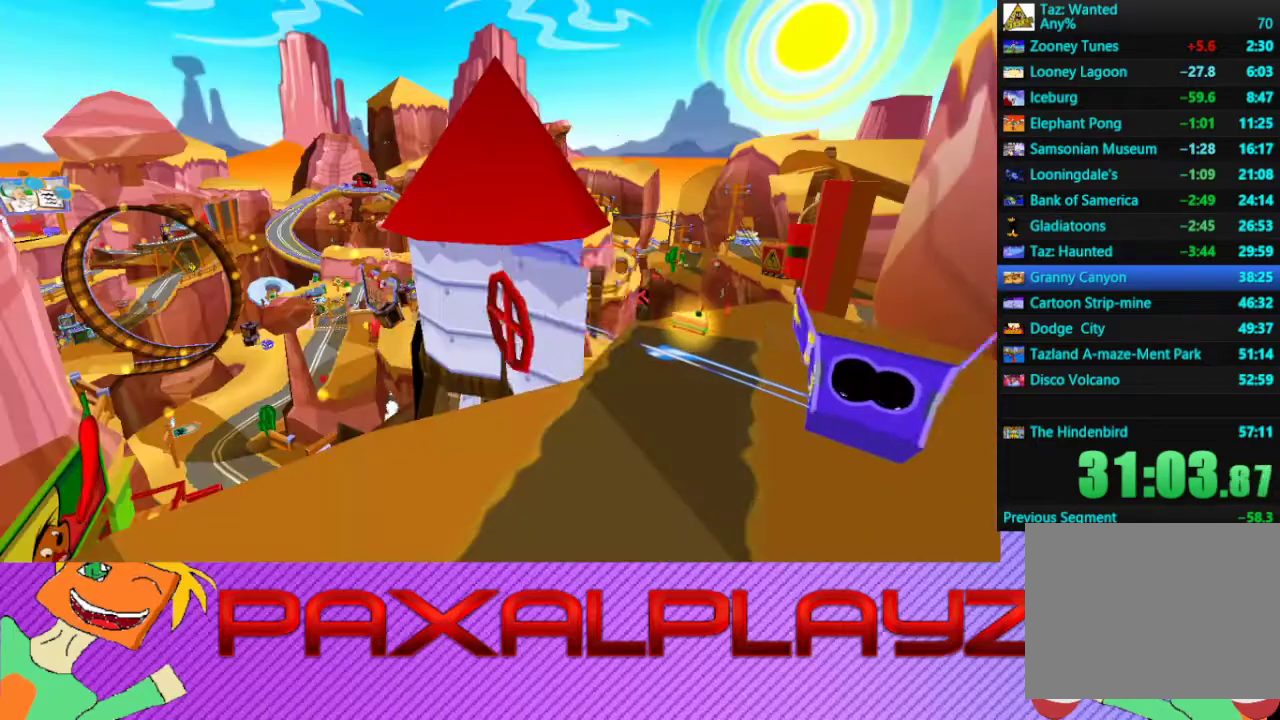
{"buttons": [], "left_stick": "center", "events": [[133, "left_stick", "center"]]}
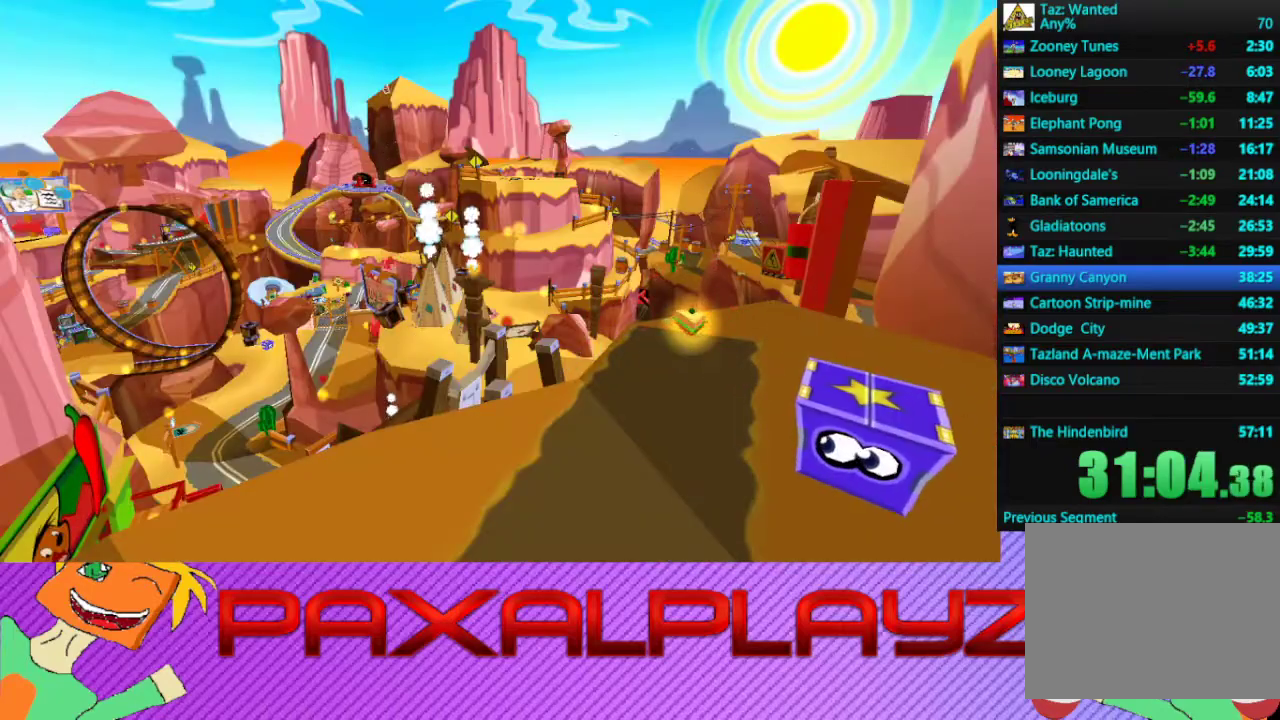
{"buttons": [], "left_stick": "center", "events": [[167, "CROSS", "down"], [233, "CROSS", "up"]]}
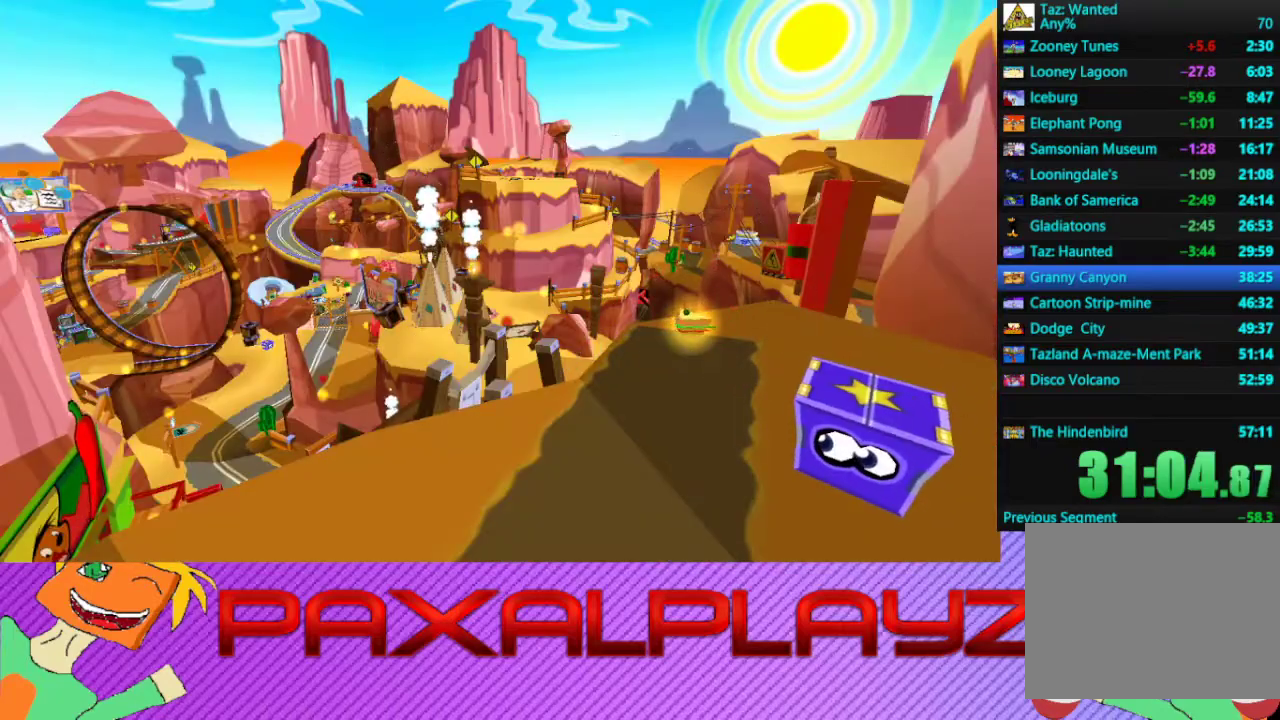
{"buttons": [], "left_stick": "center", "events": [[133, "CROSS", "down"], [233, "CROSS", "up"], [300, "CROSS", "down"], [367, "CROSS", "up"]]}
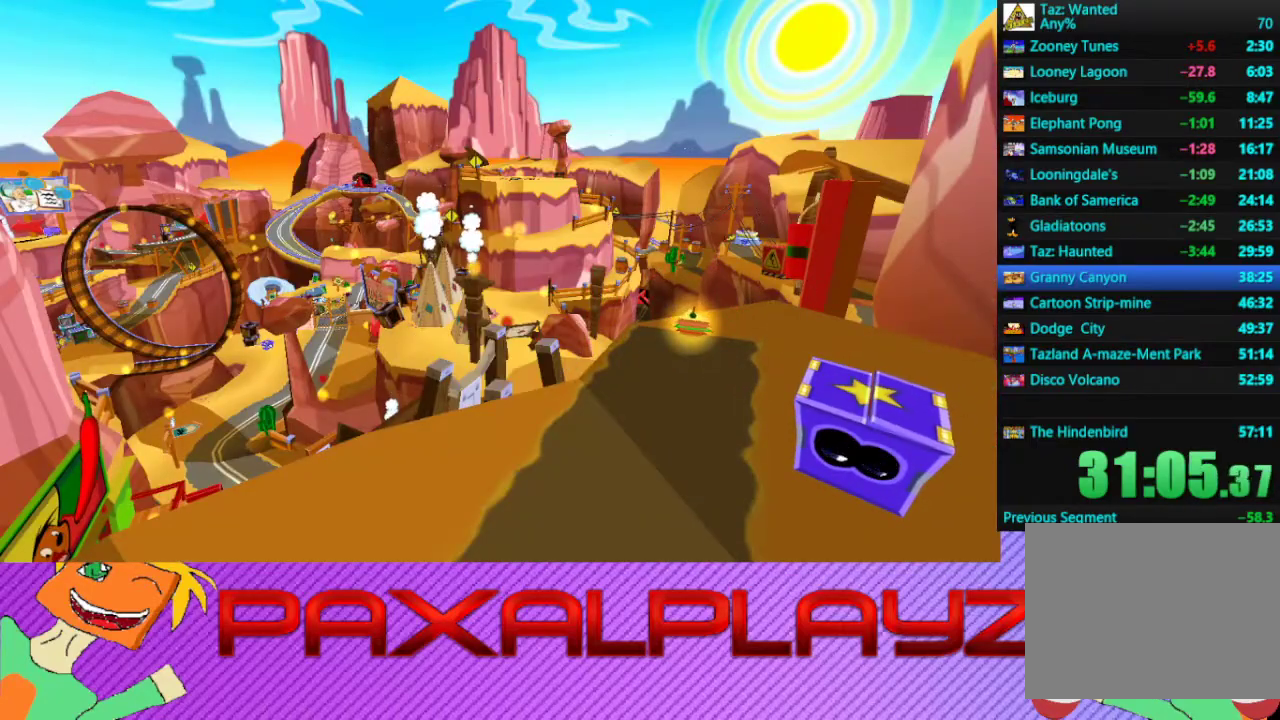
{"buttons": ["CROSS"], "left_stick": "center", "events": [[33, "CROSS", "down"], [100, "CROSS", "up"], [433, "CROSS", "down"]]}
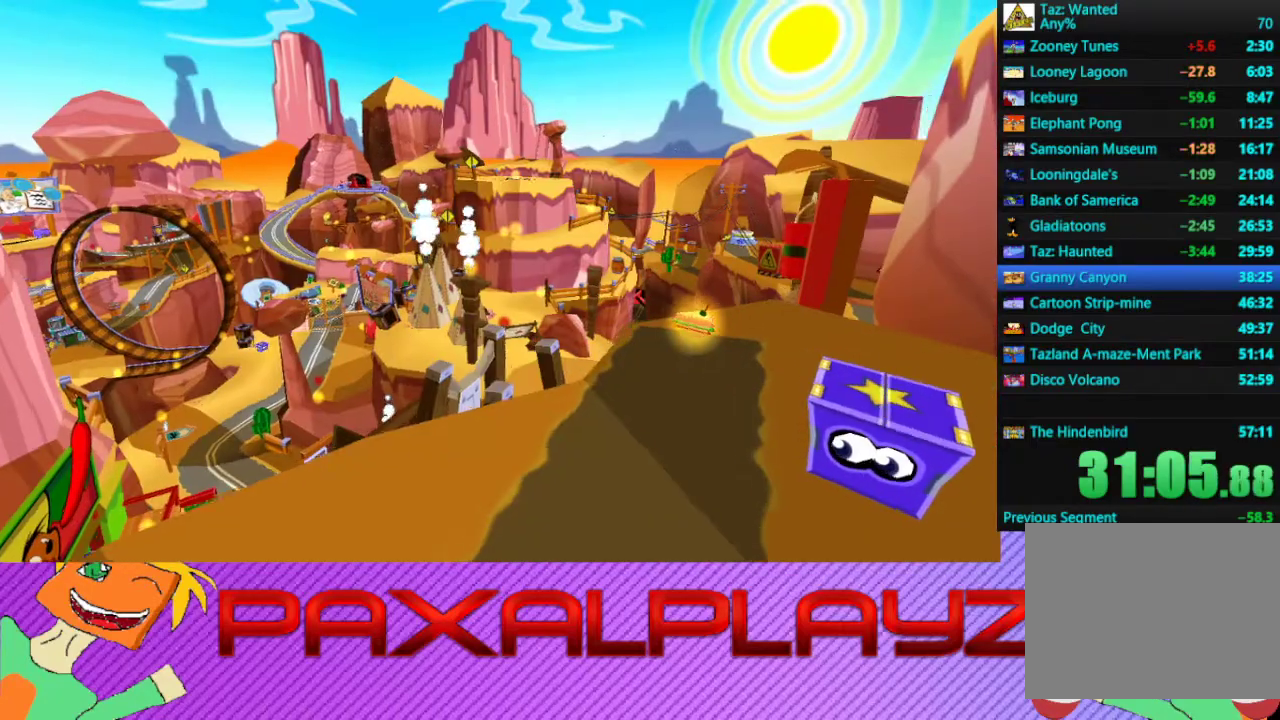
{"buttons": [], "left_stick": "center", "events": [[133, "CROSS", "up"], [433, "CROSS", "down"], [500, "CROSS", "up"]]}
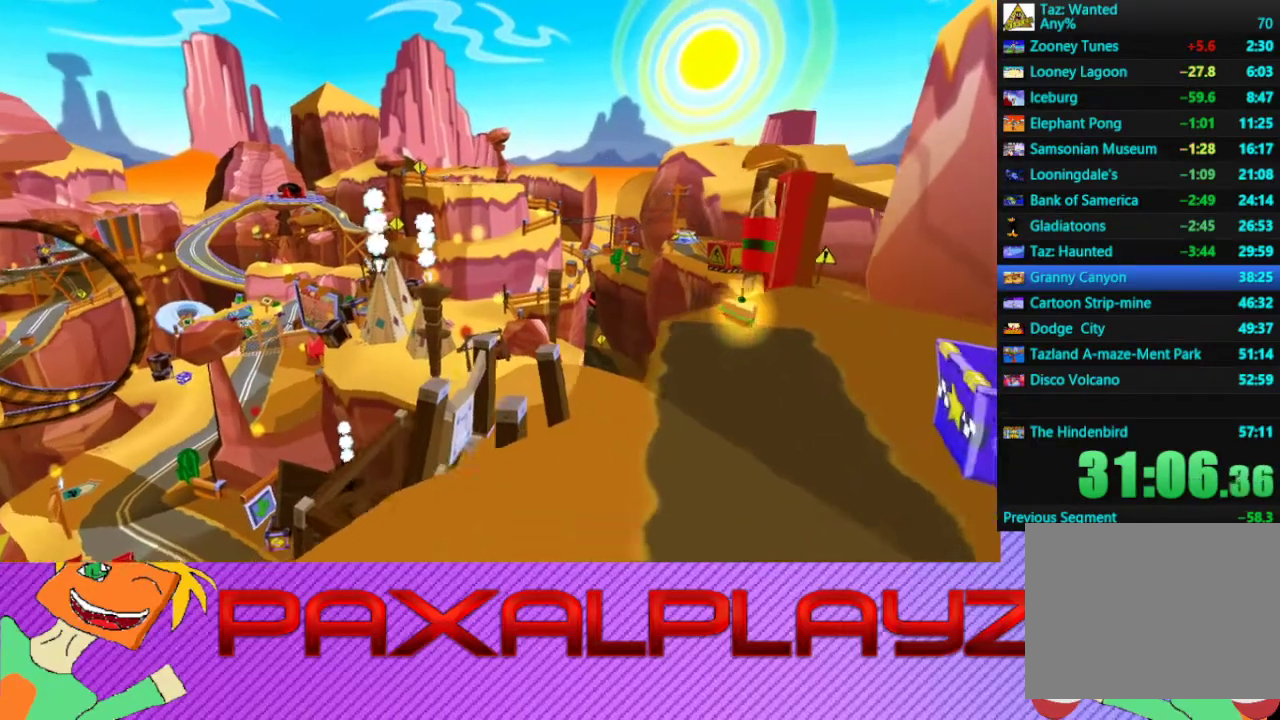
{"buttons": [], "left_stick": "center", "events": [[67, "CROSS", "down"], [367, "CROSS", "up"], [433, "CROSS", "down"], [500, "CROSS", "up"]]}
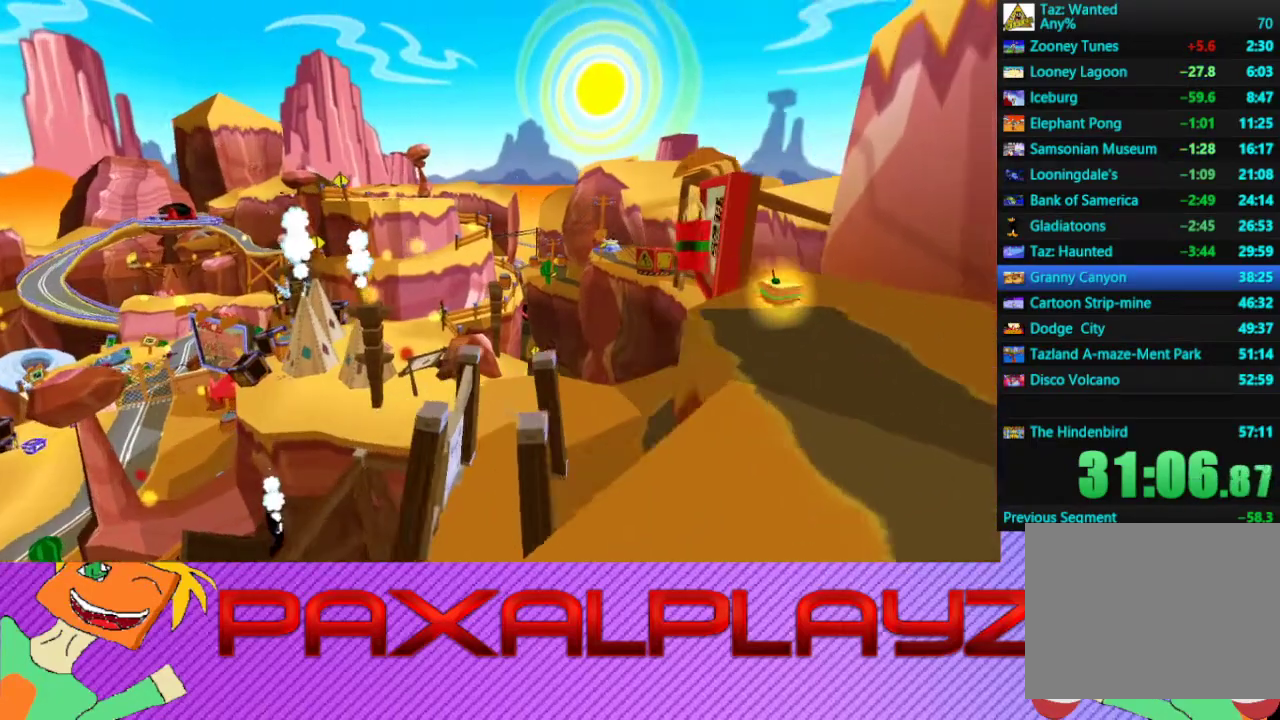
{"buttons": ["CROSS"], "left_stick": "center", "events": [[67, "CROSS", "down"], [133, "CROSS", "up"], [200, "CROSS", "down"]]}
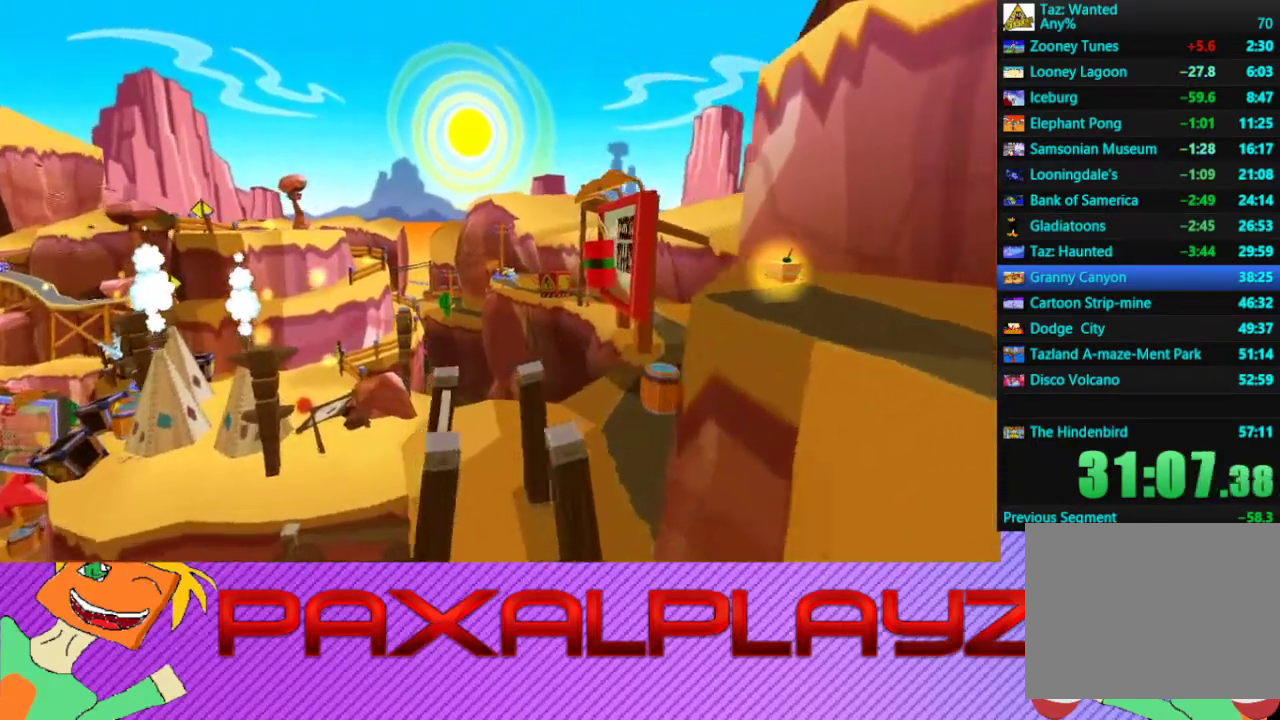
{"buttons": [], "left_stick": "center", "events": [[67, "CROSS", "up"], [167, "CROSS", "down"], [233, "CROSS", "up"], [300, "CROSS", "down"], [367, "CROSS", "up"], [433, "CROSS", "down"], [500, "CROSS", "up"]]}
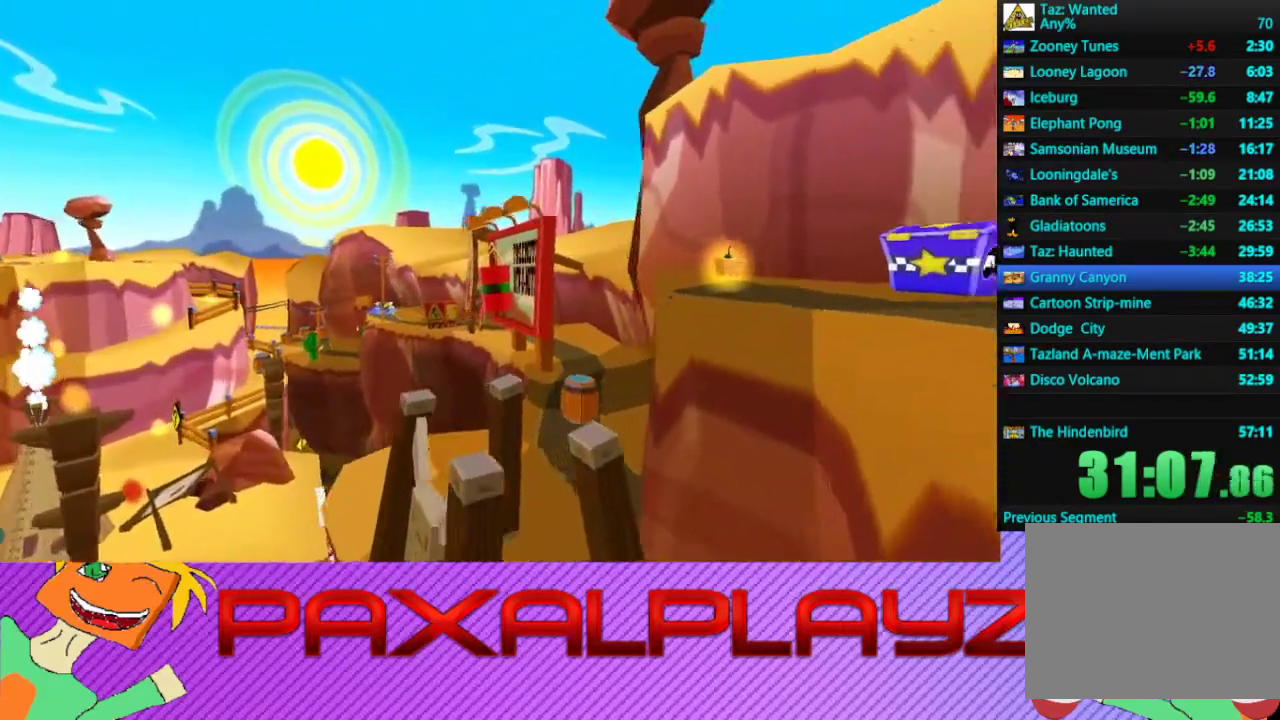
{"buttons": ["CROSS"], "left_stick": "center", "events": [[67, "CROSS", "down"], [267, "CROSS", "up"], [333, "CROSS", "down"], [400, "CROSS", "up"], [467, "CROSS", "down"]]}
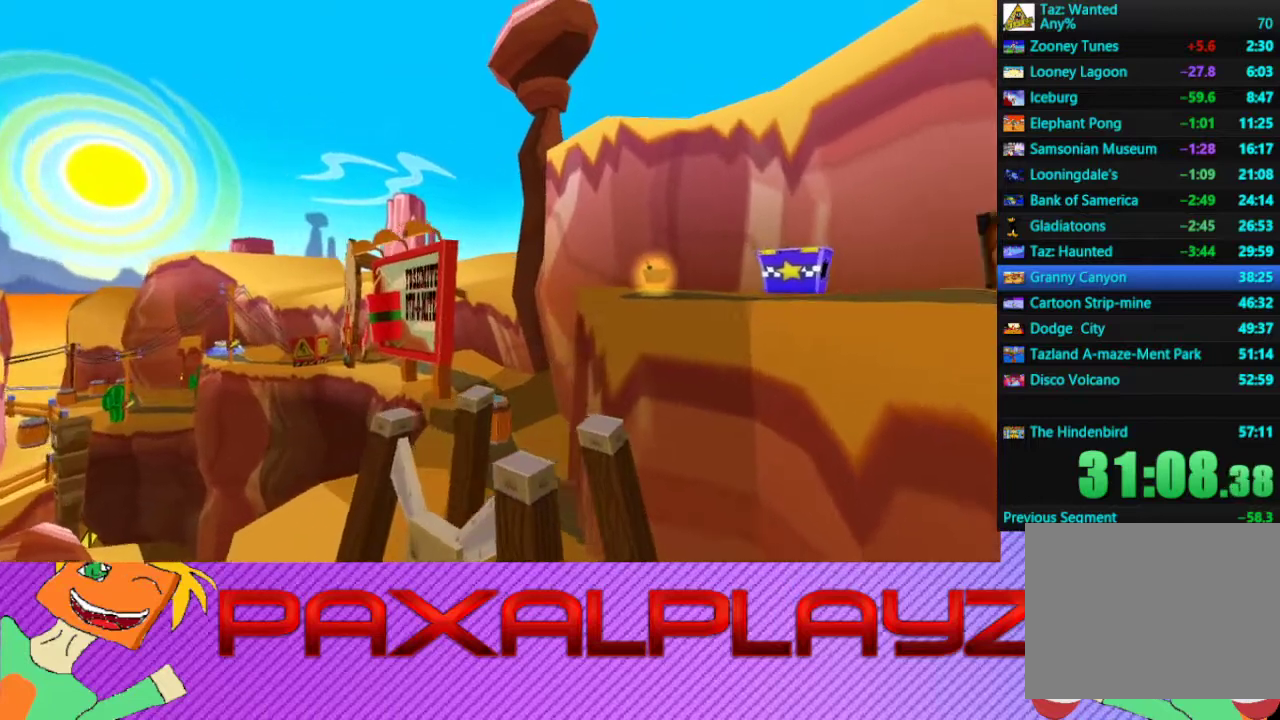
{"buttons": [], "left_stick": "center", "events": [[67, "CROSS", "up"], [133, "CROSS", "down"], [300, "CROSS", "up"], [400, "CROSS", "down"], [467, "CROSS", "up"]]}